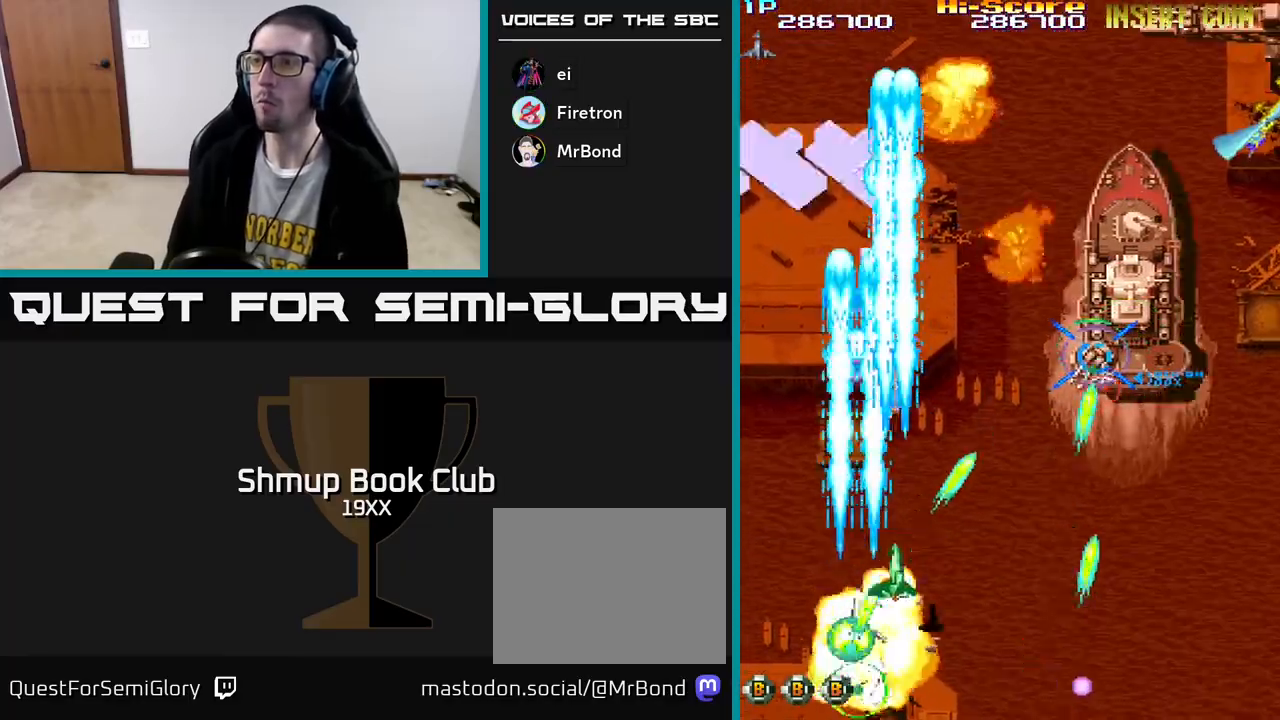
Gameplay with a controller (Xbox layout); each line is a JSON object with the inputs held at the frame after it. "events" lists button and stick changes between this image and that frame as [ms after this image, input, new state], when the widget could be followed in between.
{"buttons": ["R2", "DPAD_LEFT"], "left_stick": "center", "right_stick": "center", "events": [[33, "DPAD_RIGHT", "up"], [83, "DPAD_LEFT", "down"], [183, "DPAD_LEFT", "up"], [183, "DPAD_UP", "up"], [267, "DPAD_DOWN", "down"], [350, "DPAD_LEFT", "down"], [417, "DPAD_DOWN", "up"]]}
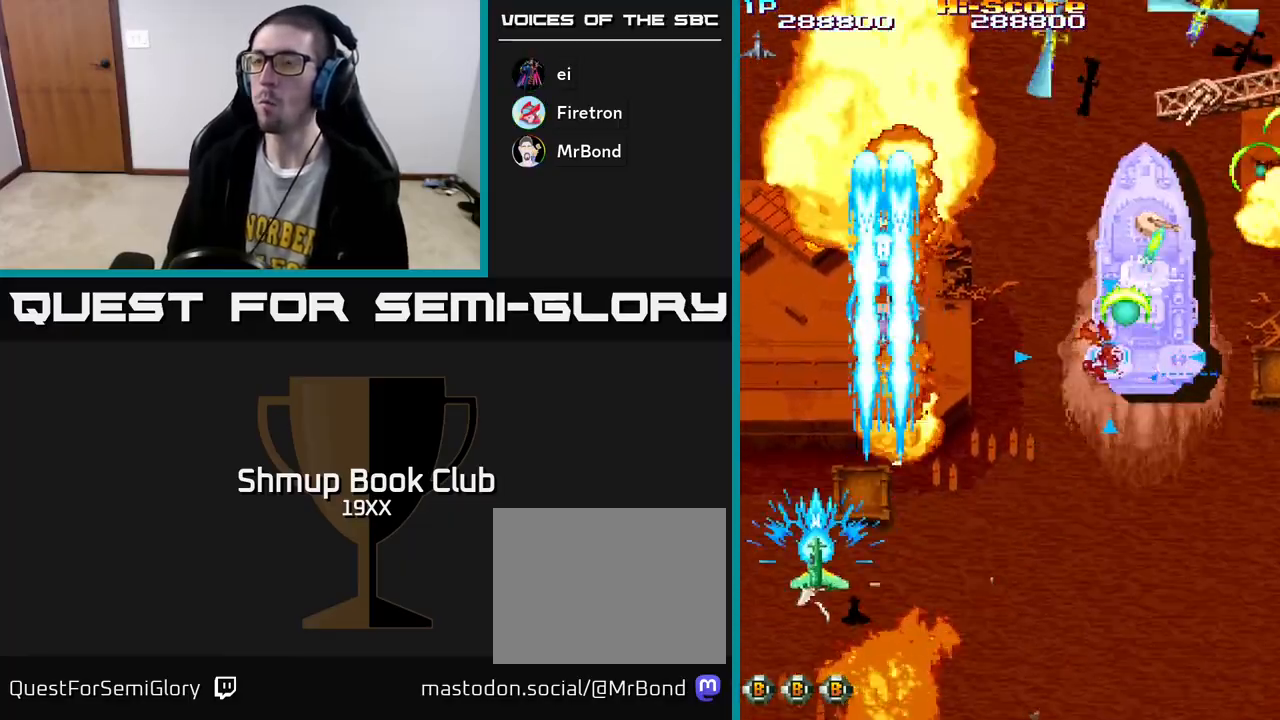
{"buttons": ["R2", "DPAD_UP", "DPAD_RIGHT"], "left_stick": "center", "right_stick": "center", "events": [[33, "DPAD_UP", "down"], [167, "DPAD_LEFT", "up"], [300, "DPAD_RIGHT", "down"]]}
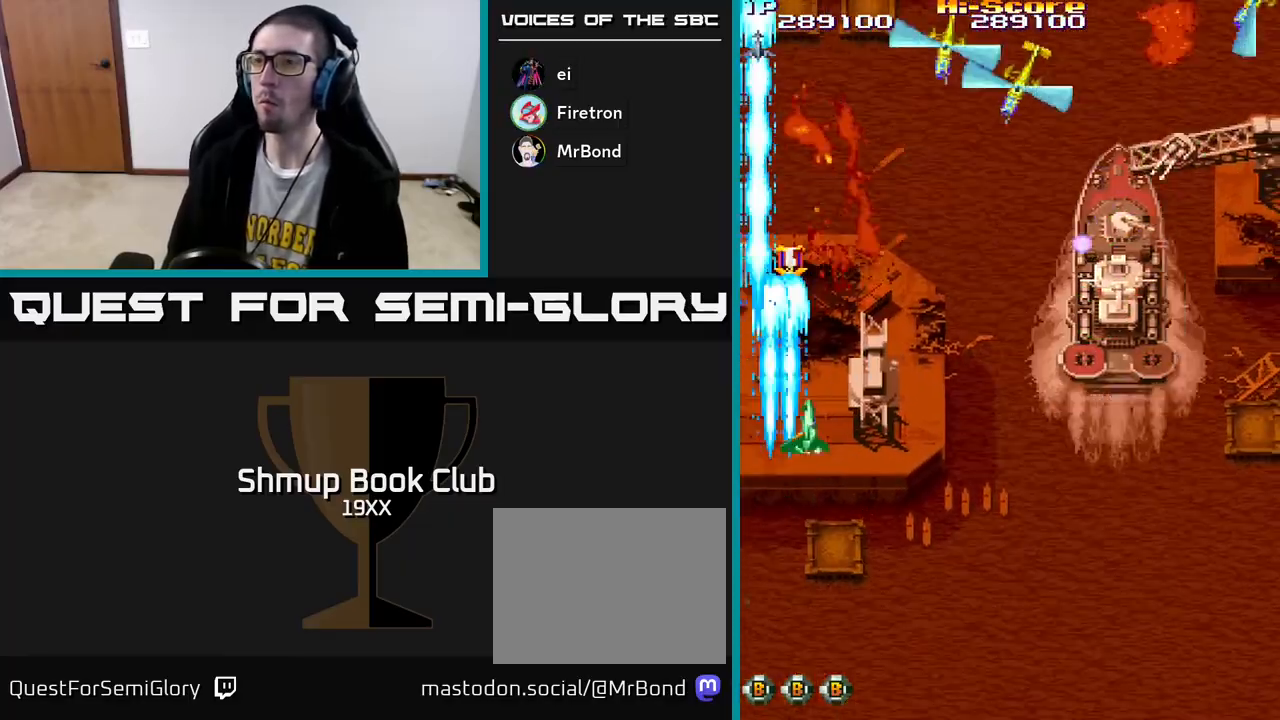
{"buttons": ["R2", "DPAD_DOWN", "DPAD_RIGHT"], "left_stick": "center", "right_stick": "center", "events": [[17, "DPAD_RIGHT", "up"], [383, "DPAD_RIGHT", "down"], [383, "DPAD_UP", "up"], [450, "DPAD_DOWN", "down"]]}
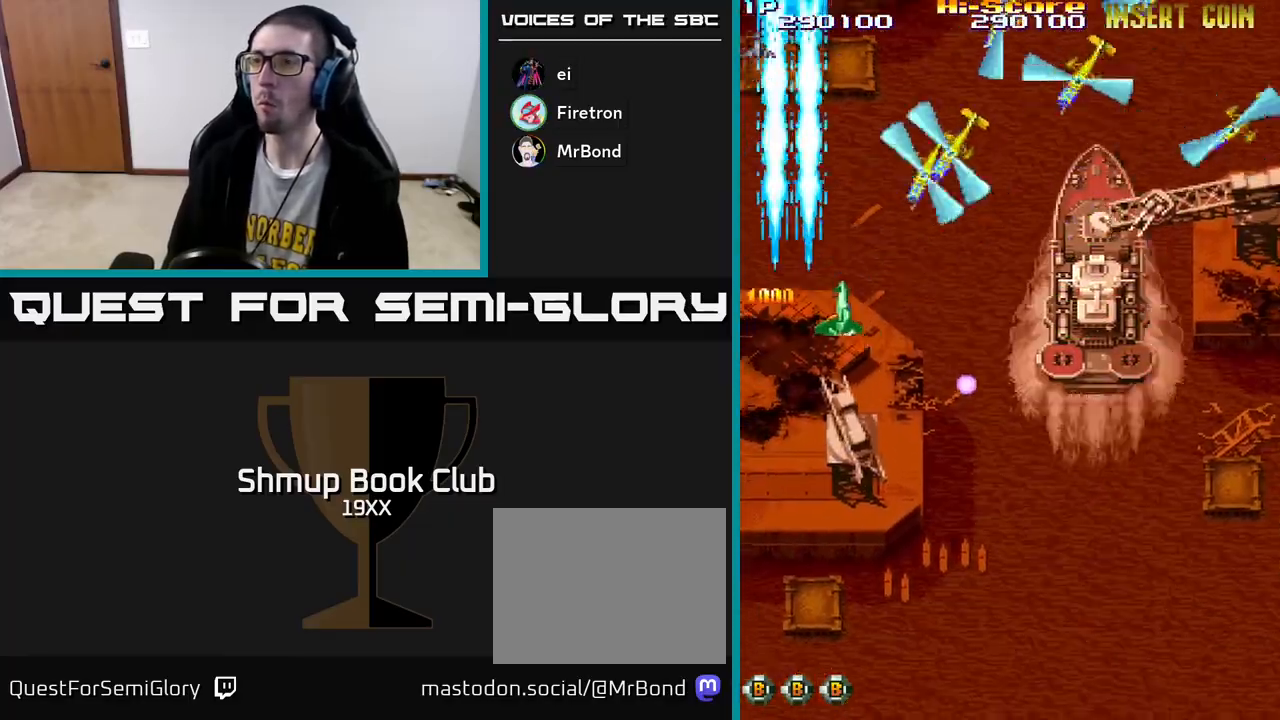
{"buttons": ["R2", "DPAD_DOWN", "DPAD_RIGHT"], "left_stick": "center", "right_stick": "center", "events": []}
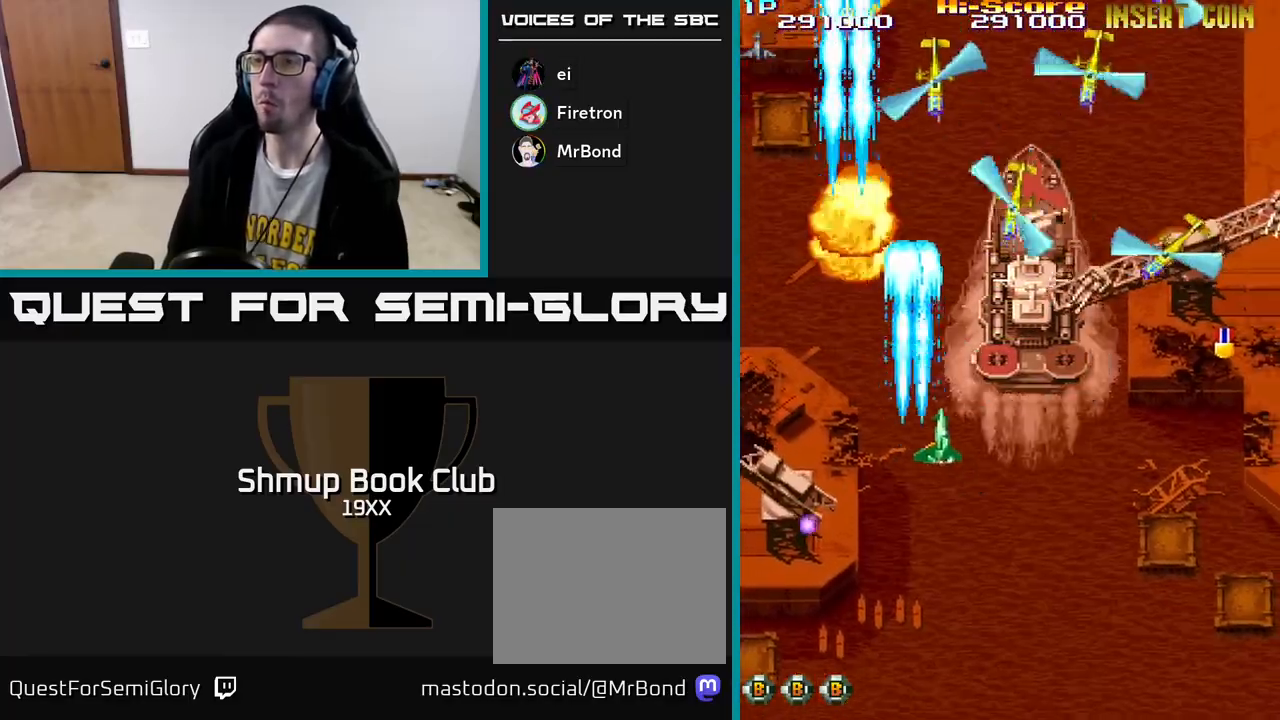
{"buttons": ["R2", "DPAD_DOWN", "DPAD_RIGHT"], "left_stick": "center", "right_stick": "center", "events": [[100, "DPAD_DOWN", "up"], [167, "DPAD_DOWN", "down"]]}
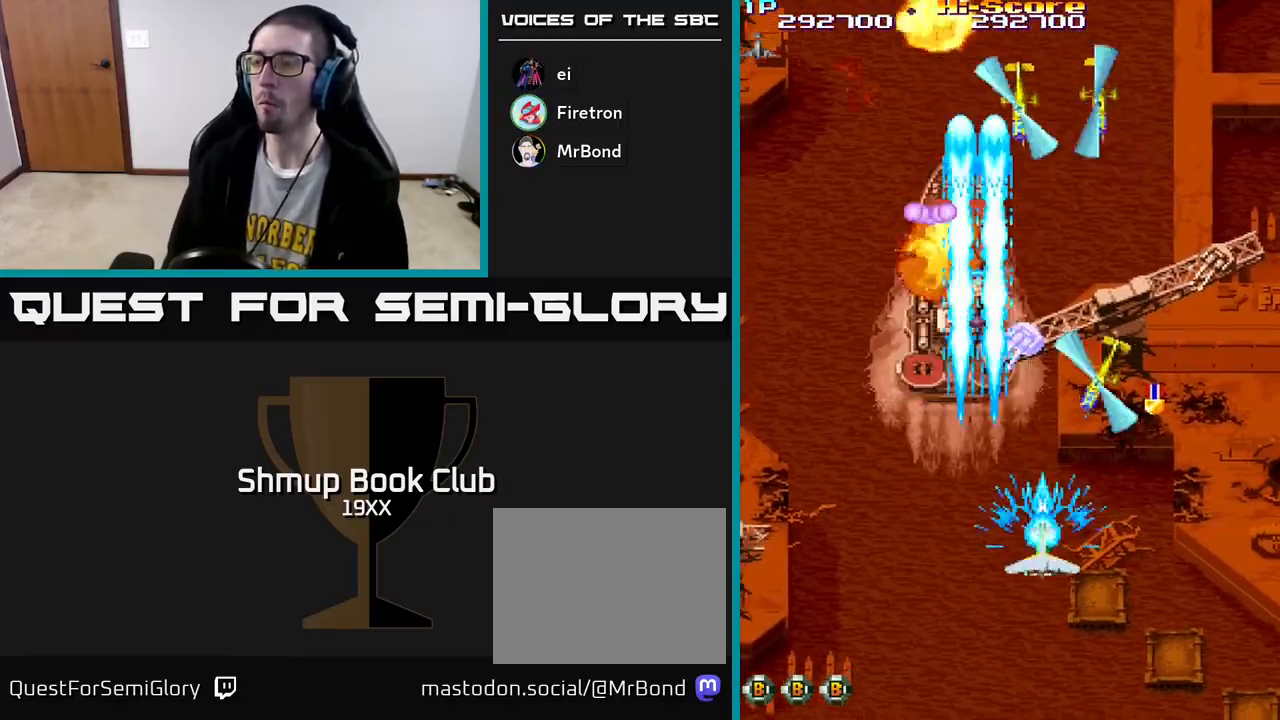
{"buttons": ["R2", "DPAD_UP"], "left_stick": "center", "right_stick": "center", "events": [[83, "DPAD_DOWN", "up"], [417, "DPAD_UP", "down"], [450, "DPAD_RIGHT", "up"]]}
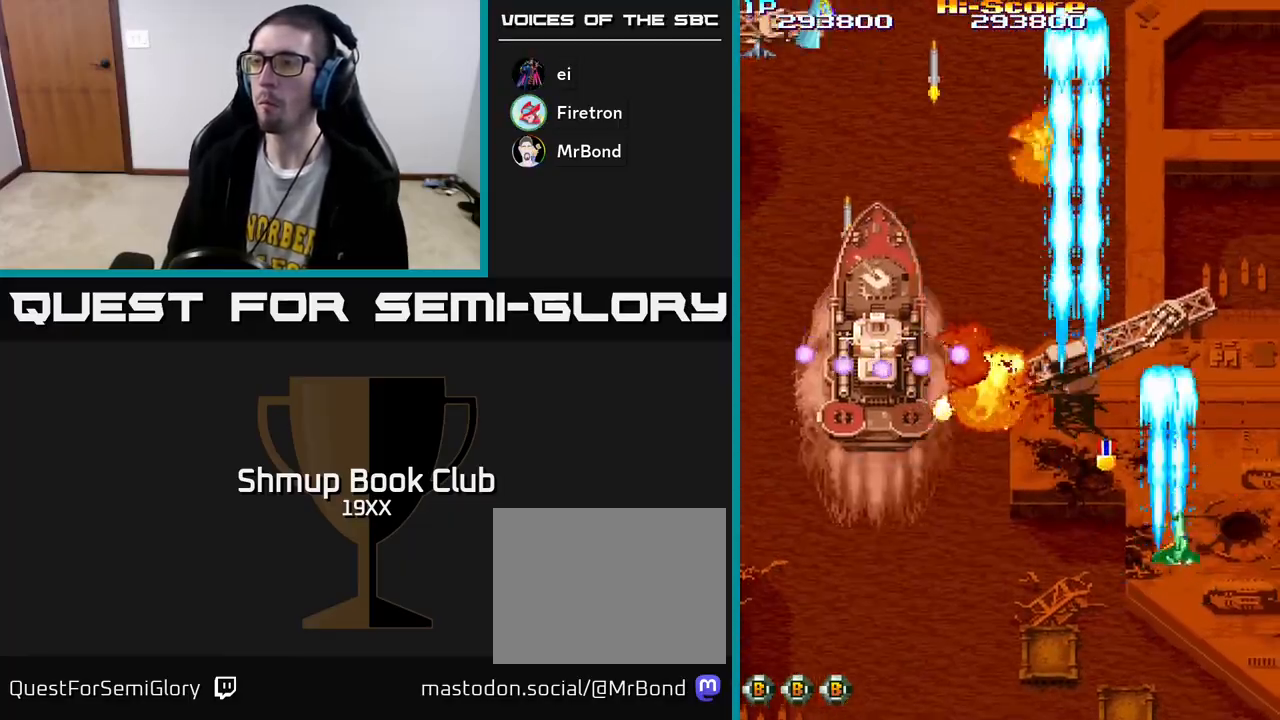
{"buttons": ["R2", "DPAD_LEFT"], "left_stick": "center", "right_stick": "center", "events": [[17, "DPAD_LEFT", "down"], [200, "DPAD_LEFT", "up"], [267, "DPAD_RIGHT", "down"], [383, "DPAD_RIGHT", "up"], [417, "DPAD_LEFT", "down"], [433, "DPAD_UP", "up"]]}
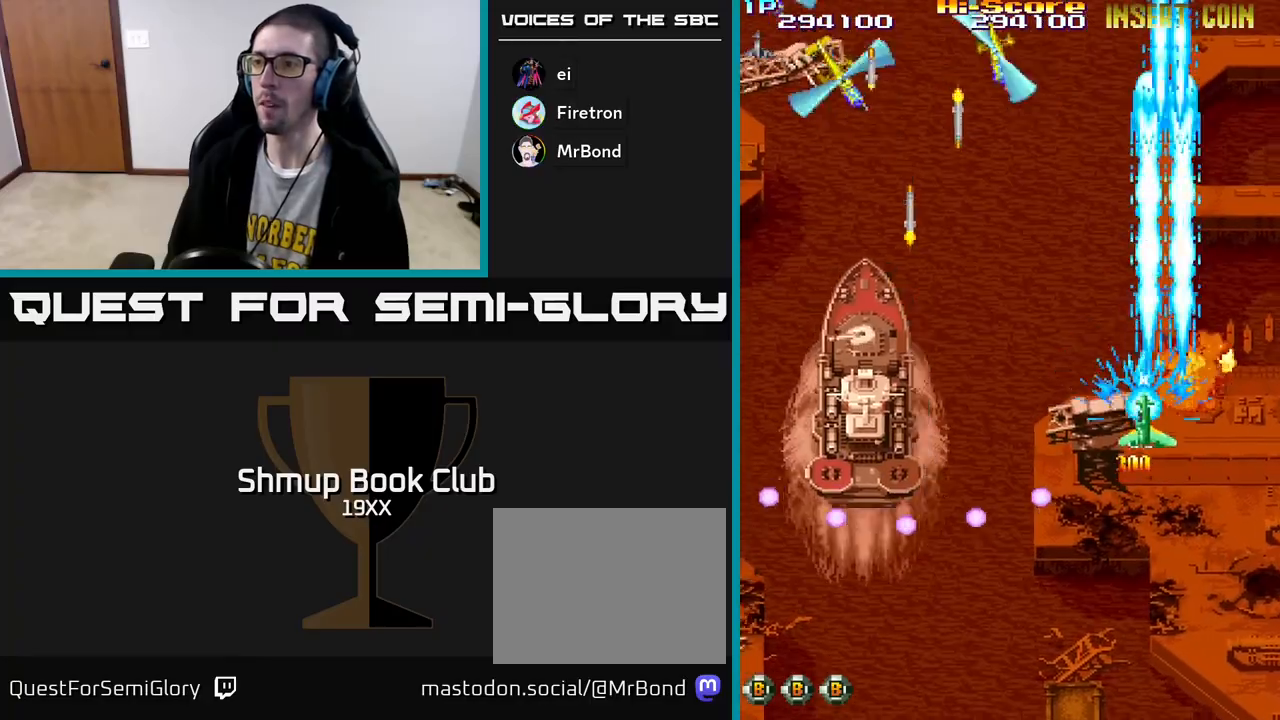
{"buttons": ["A", "R2", "DPAD_LEFT"], "left_stick": "center", "right_stick": "center", "events": [[117, "DPAD_DOWN", "down"], [150, "A", "down"], [267, "DPAD_DOWN", "up"]]}
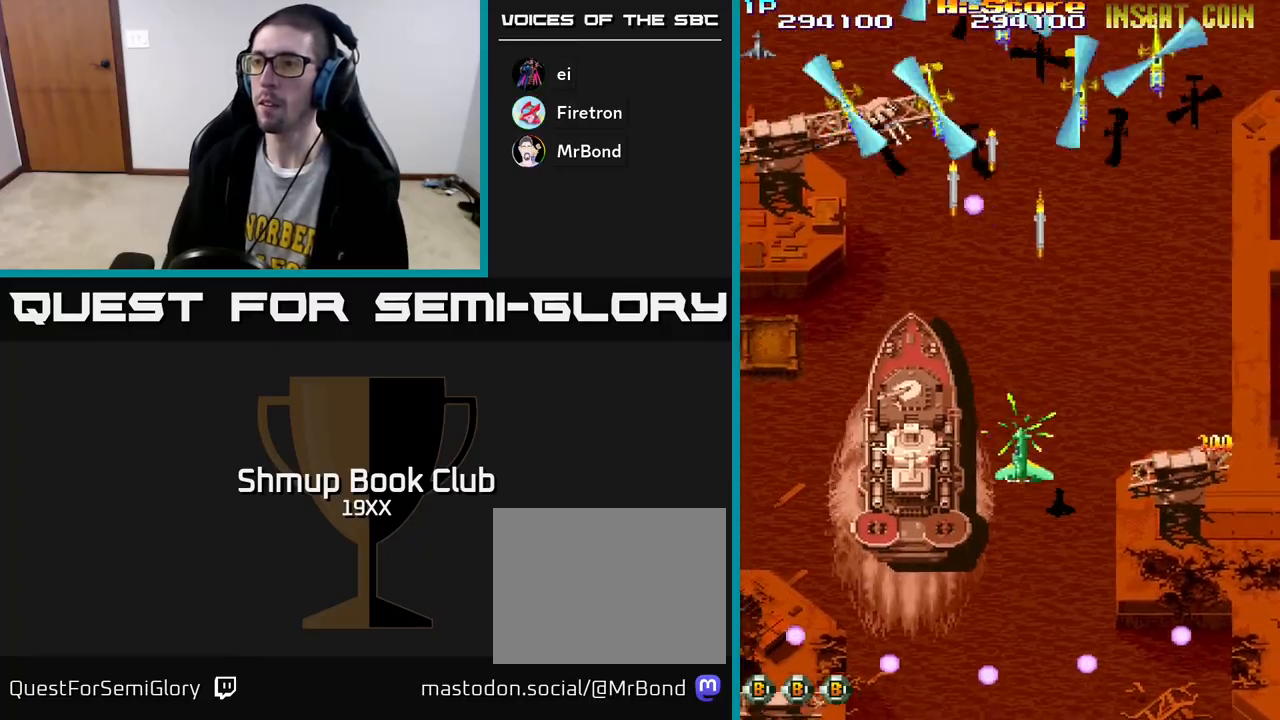
{"buttons": ["R2", "DPAD_DOWN", "DPAD_RIGHT"], "left_stick": "center", "right_stick": "center", "events": [[167, "DPAD_DOWN", "down"], [317, "A", "up"], [333, "DPAD_LEFT", "up"], [383, "DPAD_RIGHT", "down"]]}
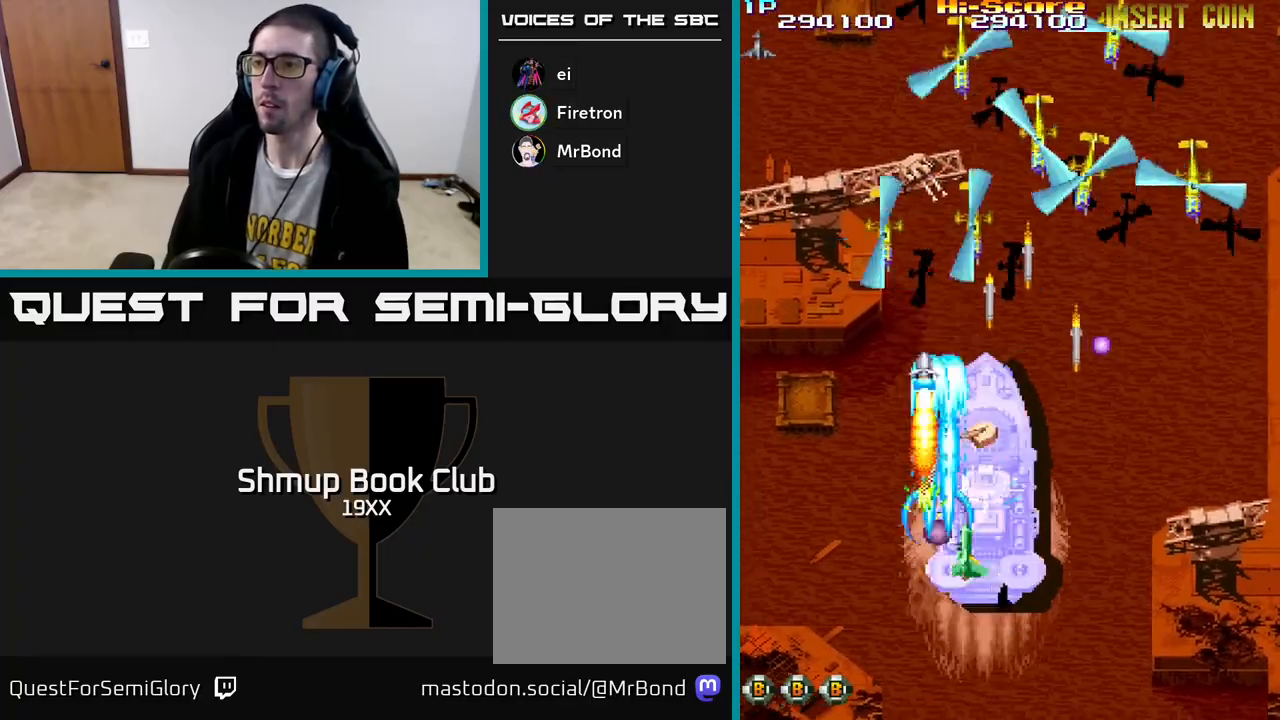
{"buttons": ["R2", "DPAD_LEFT"], "left_stick": "center", "right_stick": "center", "events": [[333, "DPAD_RIGHT", "up"], [367, "DPAD_LEFT", "down"], [417, "DPAD_DOWN", "up"]]}
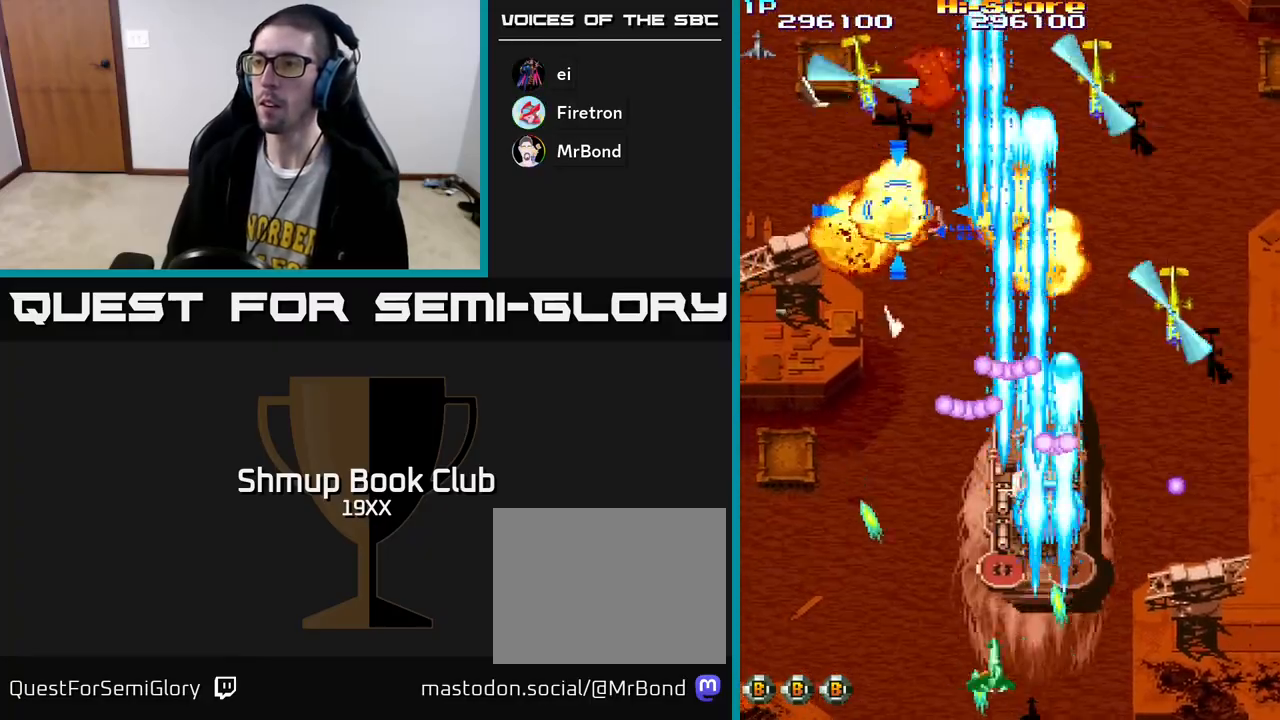
{"buttons": ["R2", "DPAD_RIGHT"], "left_stick": "center", "right_stick": "center", "events": [[33, "DPAD_LEFT", "up"], [50, "DPAD_RIGHT", "down"]]}
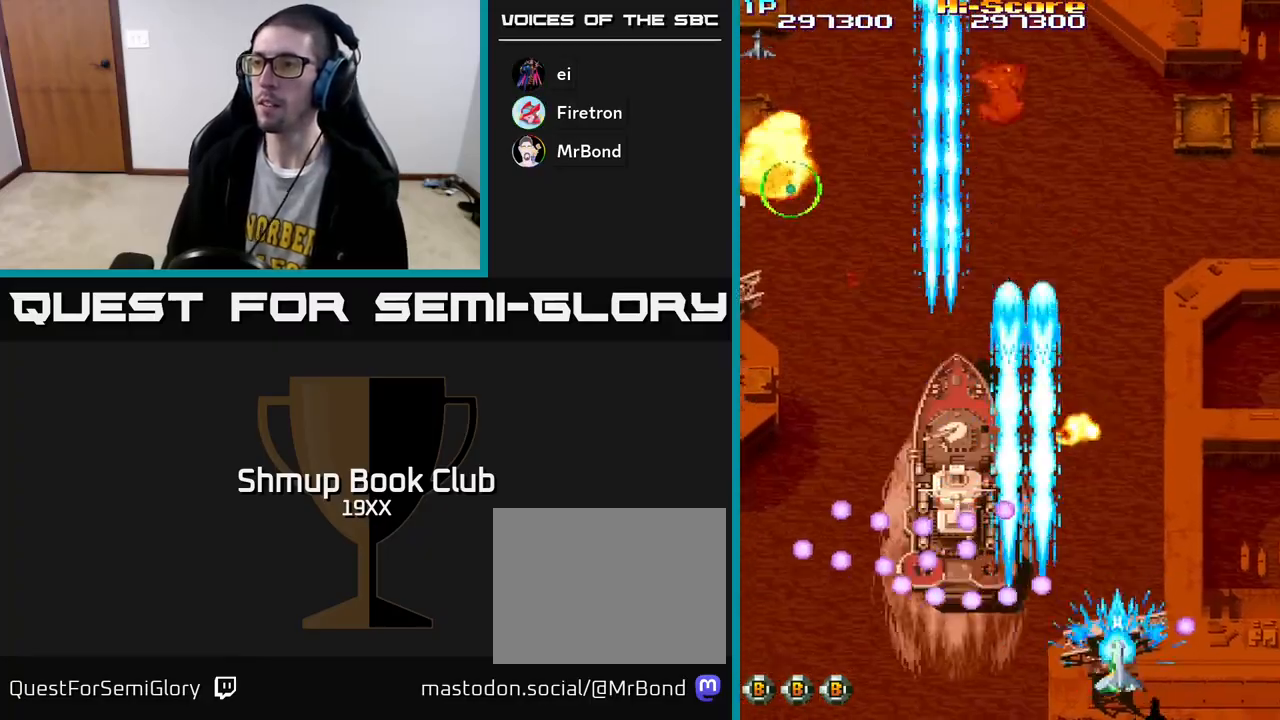
{"buttons": ["R2", "DPAD_LEFT"], "left_stick": "center", "right_stick": "center", "events": [[50, "DPAD_UP", "down"], [67, "DPAD_RIGHT", "up"], [367, "DPAD_LEFT", "down"], [433, "DPAD_UP", "up"]]}
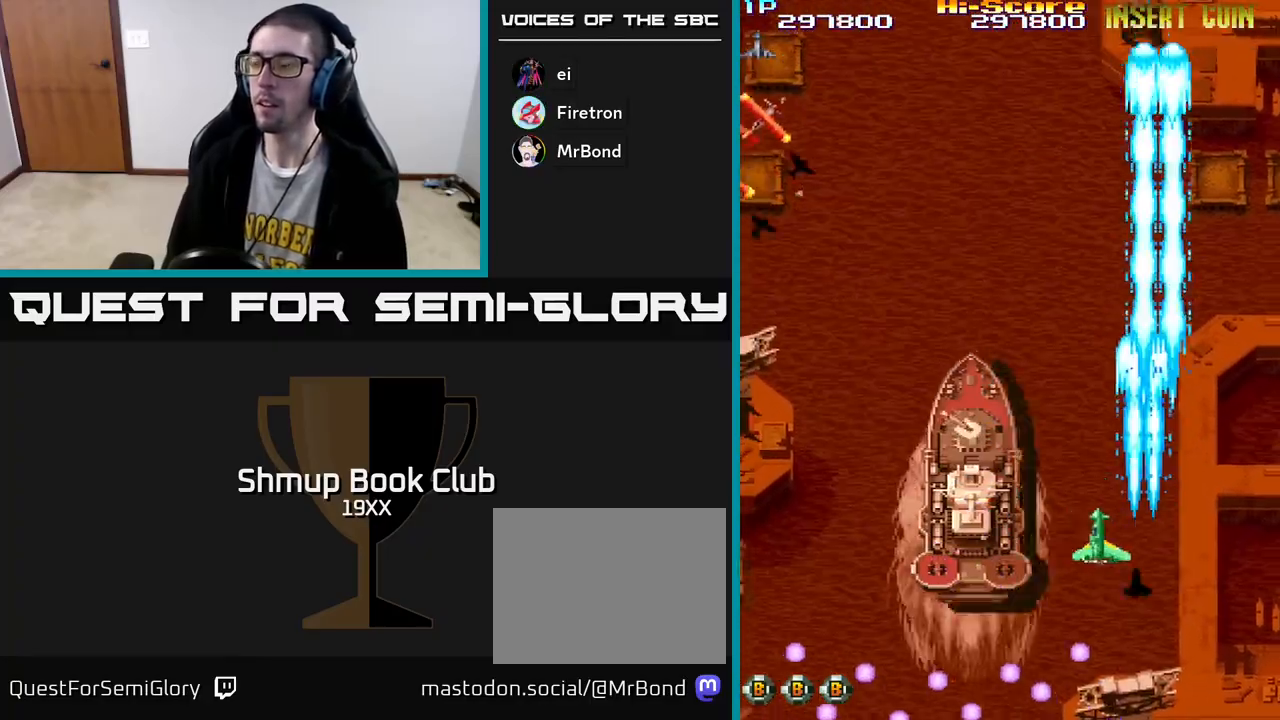
{"buttons": ["R2"], "left_stick": "center", "right_stick": "center", "events": [[317, "DPAD_LEFT", "up"], [333, "DPAD_RIGHT", "down"], [350, "DPAD_UP", "down"], [400, "DPAD_RIGHT", "up"], [450, "DPAD_UP", "up"]]}
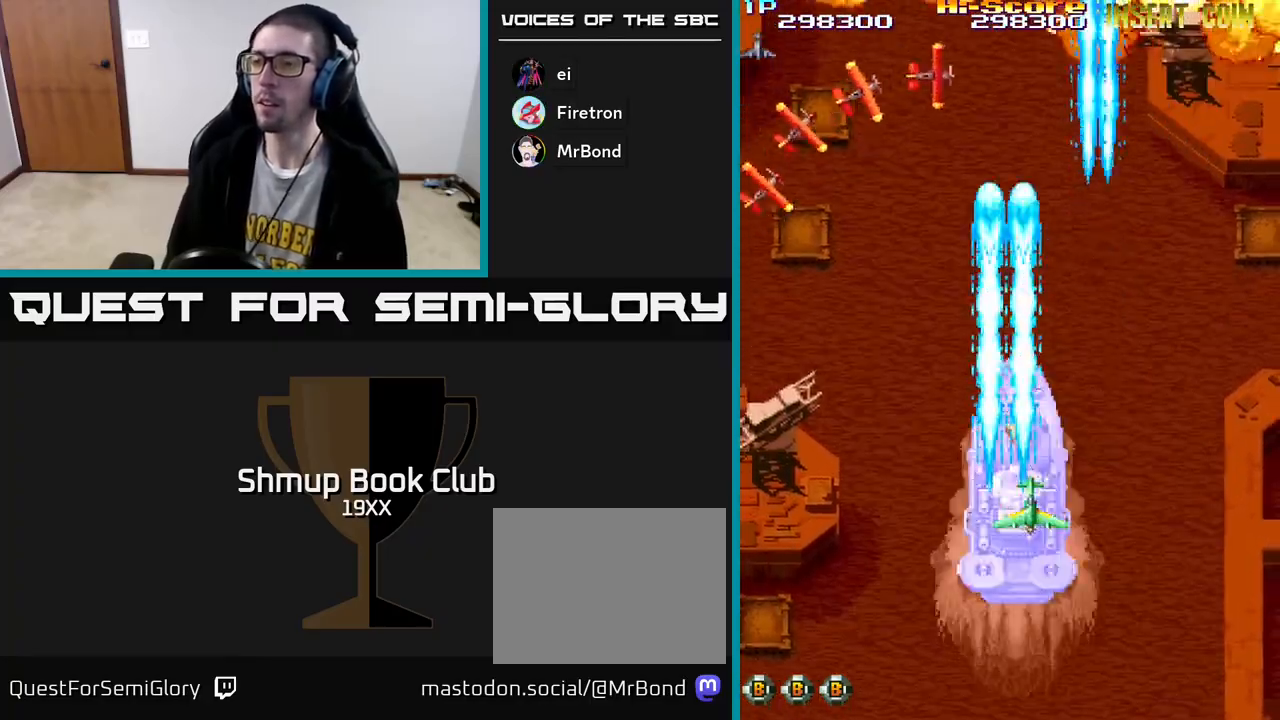
{"buttons": ["R2"], "left_stick": "center", "right_stick": "center", "events": []}
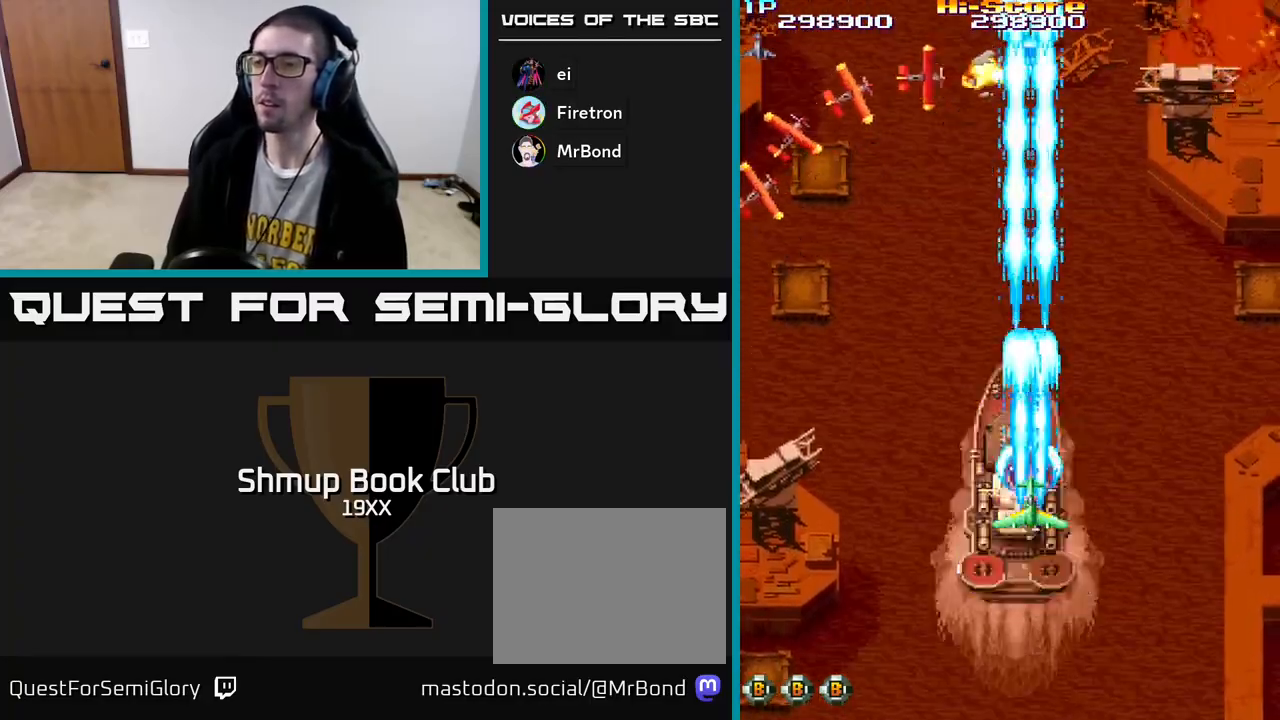
{"buttons": ["R2"], "left_stick": "center", "right_stick": "center", "events": []}
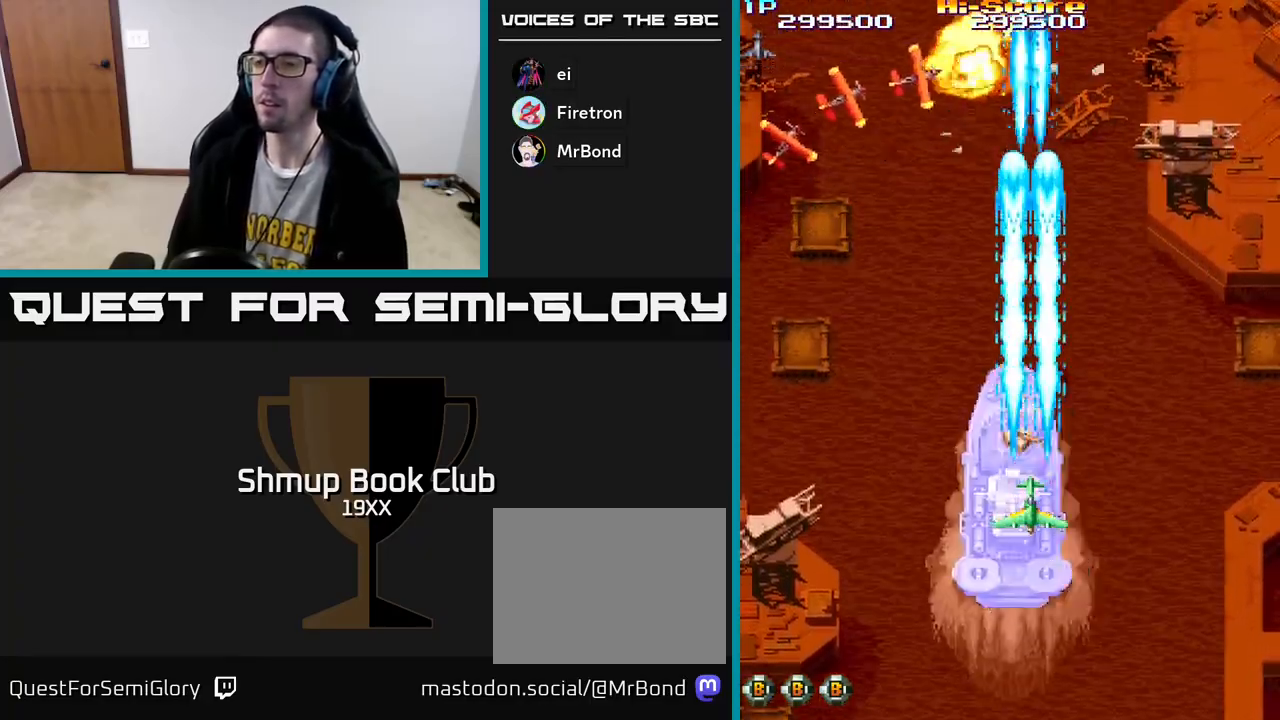
{"buttons": ["R2", "DPAD_DOWN"], "left_stick": "center", "right_stick": "center", "events": [[350, "DPAD_LEFT", "down"], [467, "DPAD_DOWN", "down"], [500, "DPAD_LEFT", "up"]]}
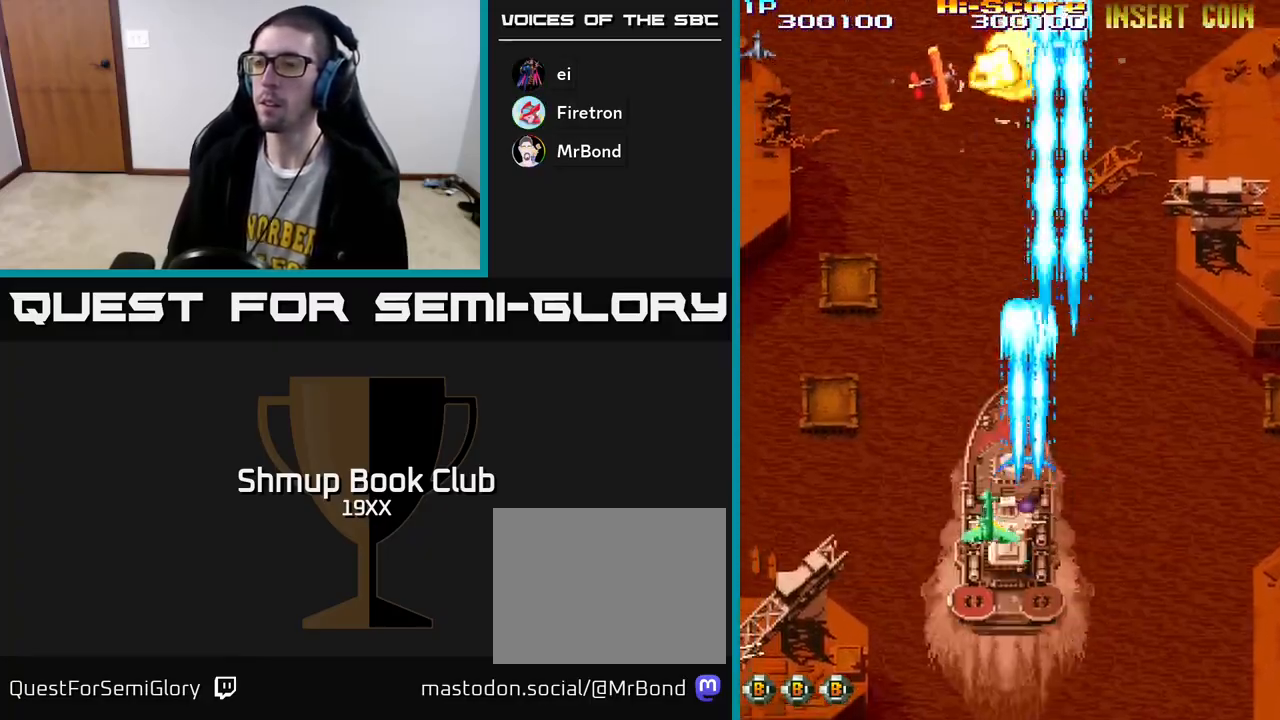
{"buttons": ["A", "R2"], "left_stick": "center", "right_stick": "center", "events": [[83, "DPAD_DOWN", "up"], [167, "A", "down"], [217, "DPAD_DOWN", "down"], [350, "DPAD_DOWN", "up"]]}
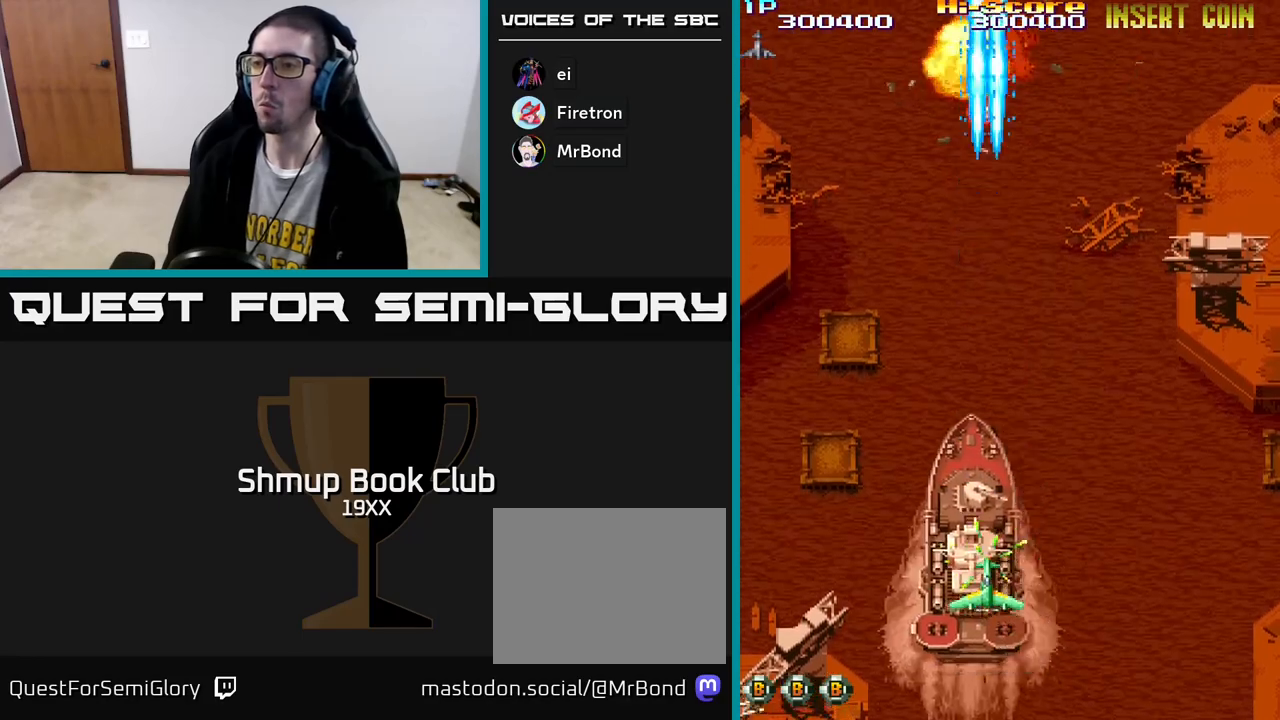
{"buttons": ["R2"], "left_stick": "center", "right_stick": "center", "events": [[33, "DPAD_DOWN", "down"], [200, "DPAD_LEFT", "down"], [233, "A", "up"], [350, "DPAD_LEFT", "up"], [400, "DPAD_DOWN", "up"]]}
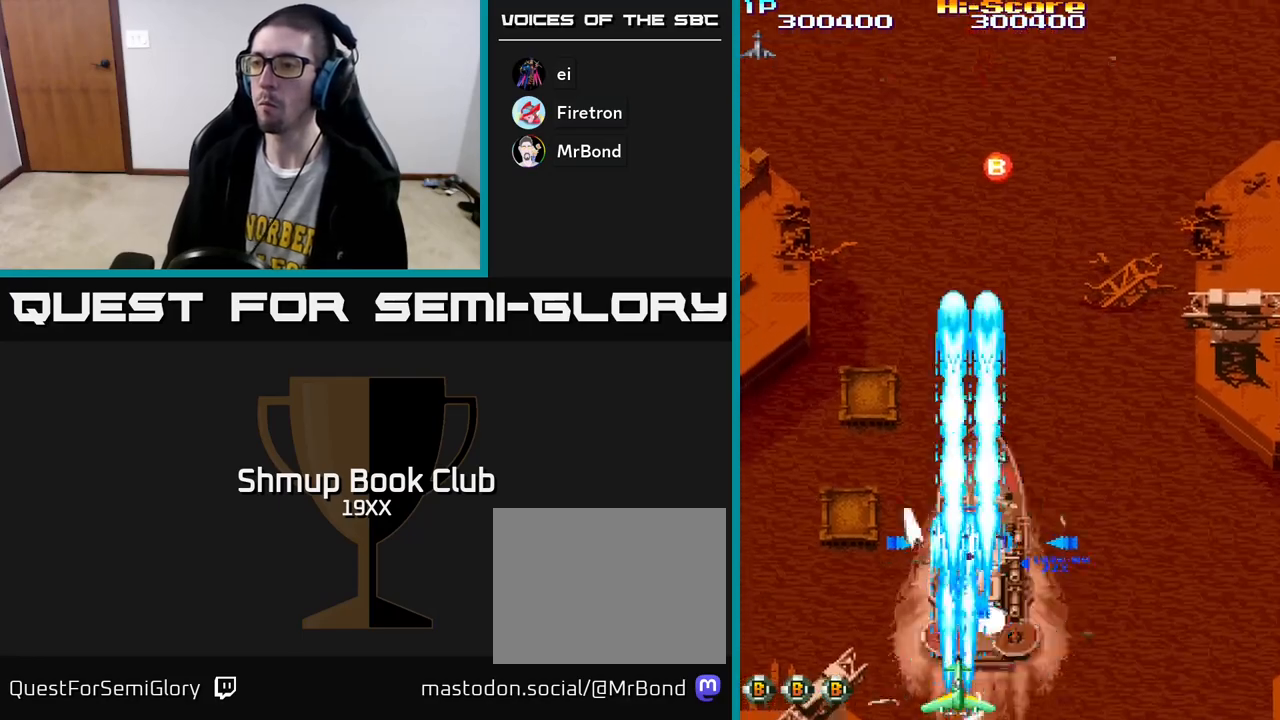
{"buttons": ["R2", "DPAD_UP"], "left_stick": "center", "right_stick": "center", "events": [[133, "DPAD_UP", "down"], [183, "DPAD_RIGHT", "down"], [300, "DPAD_UP", "up"], [383, "DPAD_UP", "down"], [450, "DPAD_RIGHT", "up"]]}
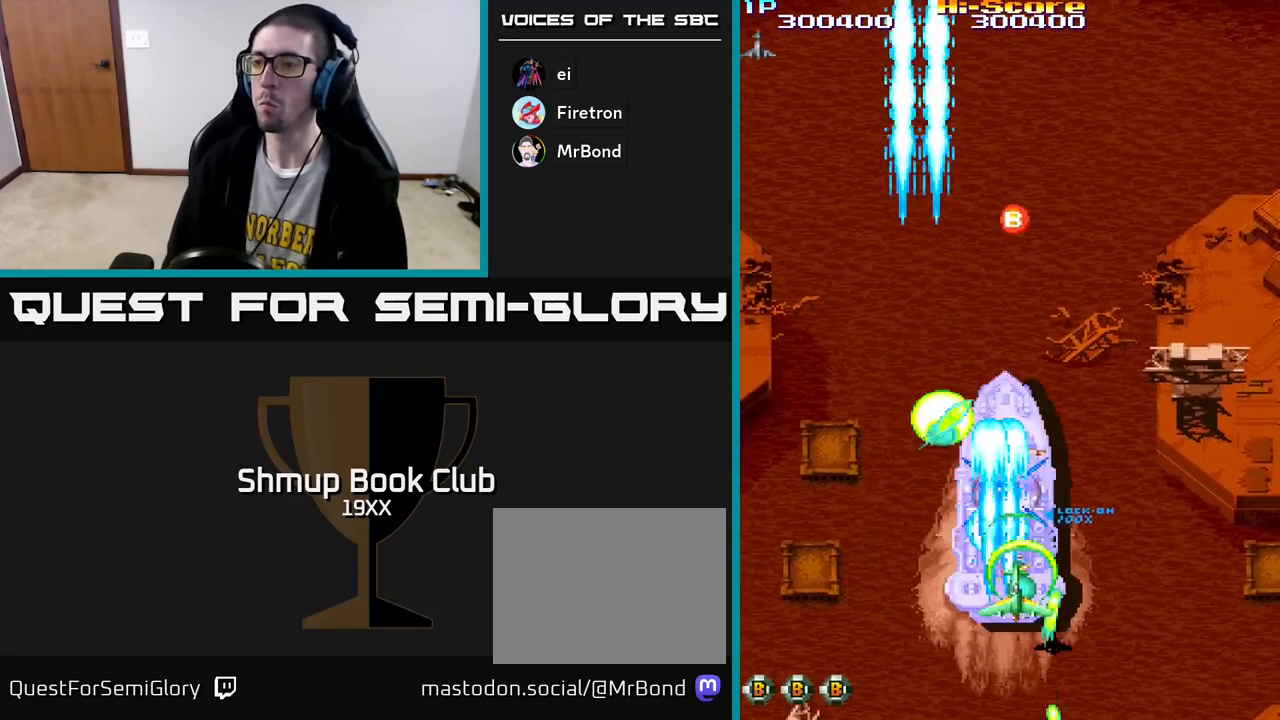
{"buttons": ["R2"], "left_stick": "center", "right_stick": "center", "events": [[100, "DPAD_UP", "up"], [117, "DPAD_RIGHT", "down"], [200, "DPAD_RIGHT", "up"], [317, "DPAD_RIGHT", "down"], [417, "DPAD_DOWN", "down"], [433, "DPAD_DOWN", "up"], [433, "DPAD_RIGHT", "up"]]}
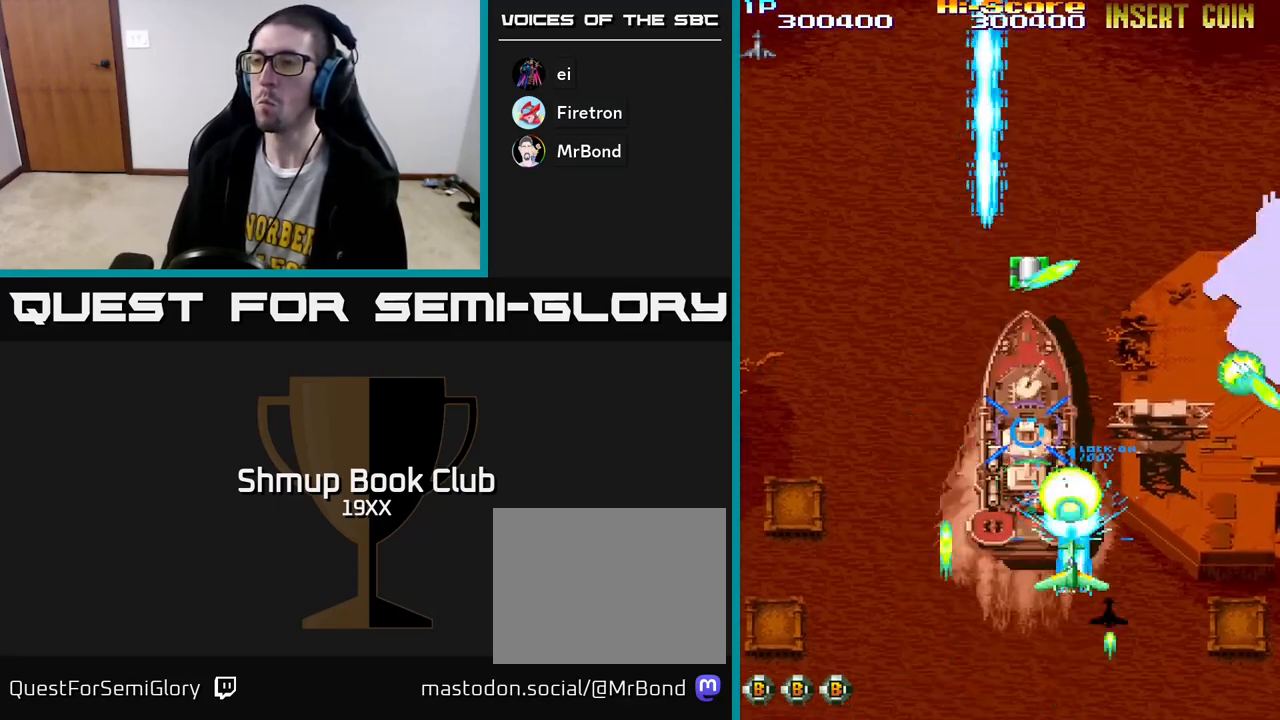
{"buttons": ["R2", "DPAD_UP"], "left_stick": "center", "right_stick": "center", "events": [[283, "DPAD_LEFT", "down"], [450, "DPAD_UP", "down"], [467, "DPAD_LEFT", "up"]]}
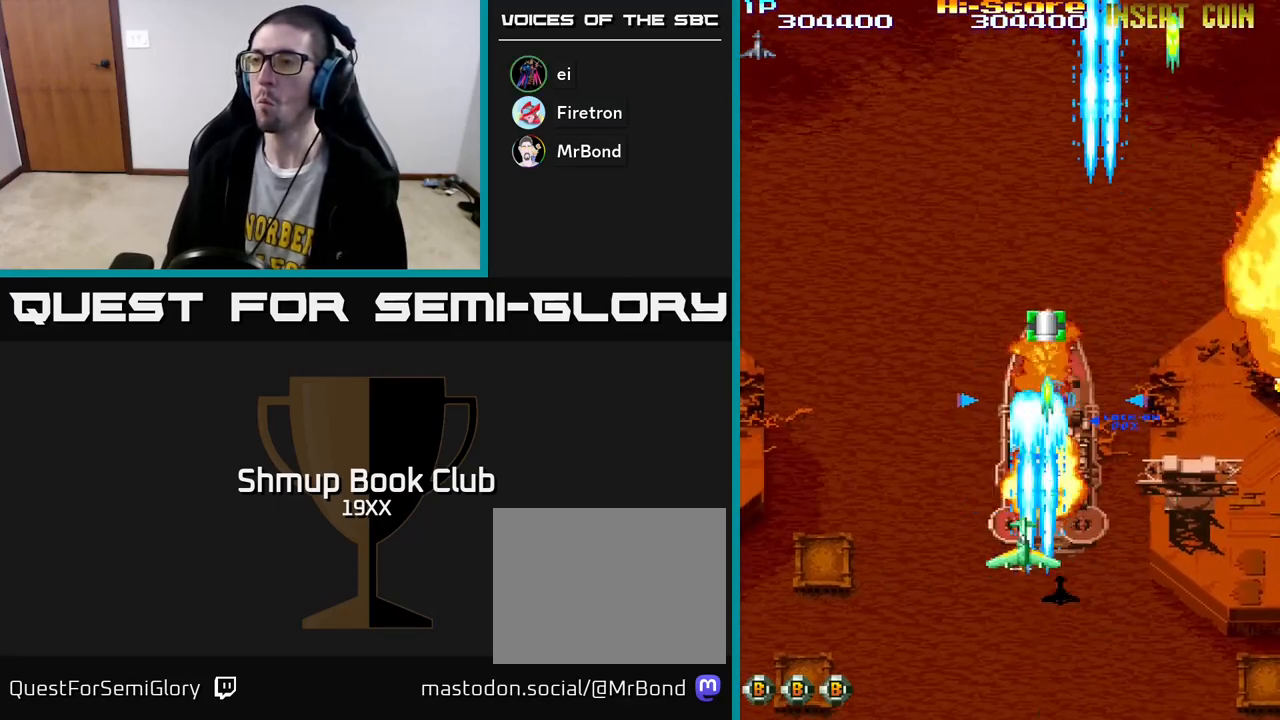
{"buttons": ["R2", "DPAD_UP", "DPAD_RIGHT"], "left_stick": "center", "right_stick": "center", "events": [[83, "DPAD_UP", "up"], [133, "DPAD_RIGHT", "down"], [167, "DPAD_RIGHT", "up"], [167, "DPAD_UP", "down"], [483, "DPAD_RIGHT", "down"]]}
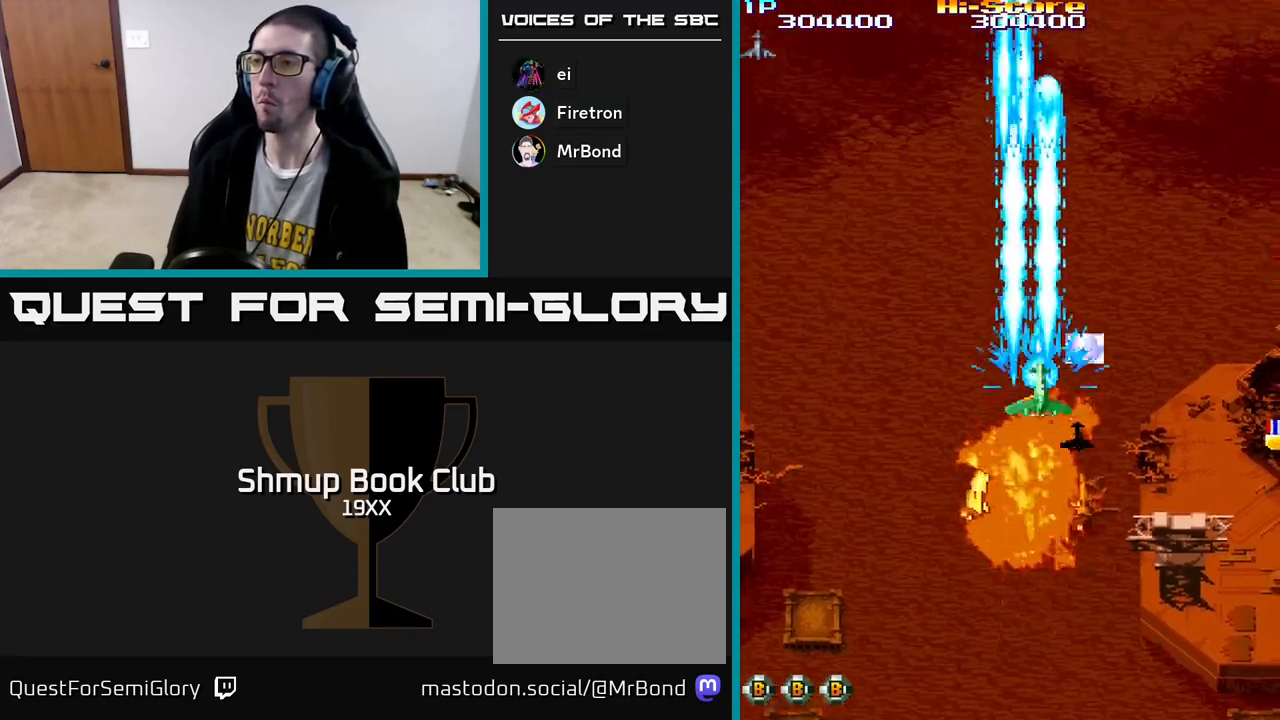
{"buttons": ["R2", "DPAD_DOWN", "DPAD_RIGHT"], "left_stick": "center", "right_stick": "center", "events": [[167, "DPAD_UP", "up"], [233, "DPAD_DOWN", "down"]]}
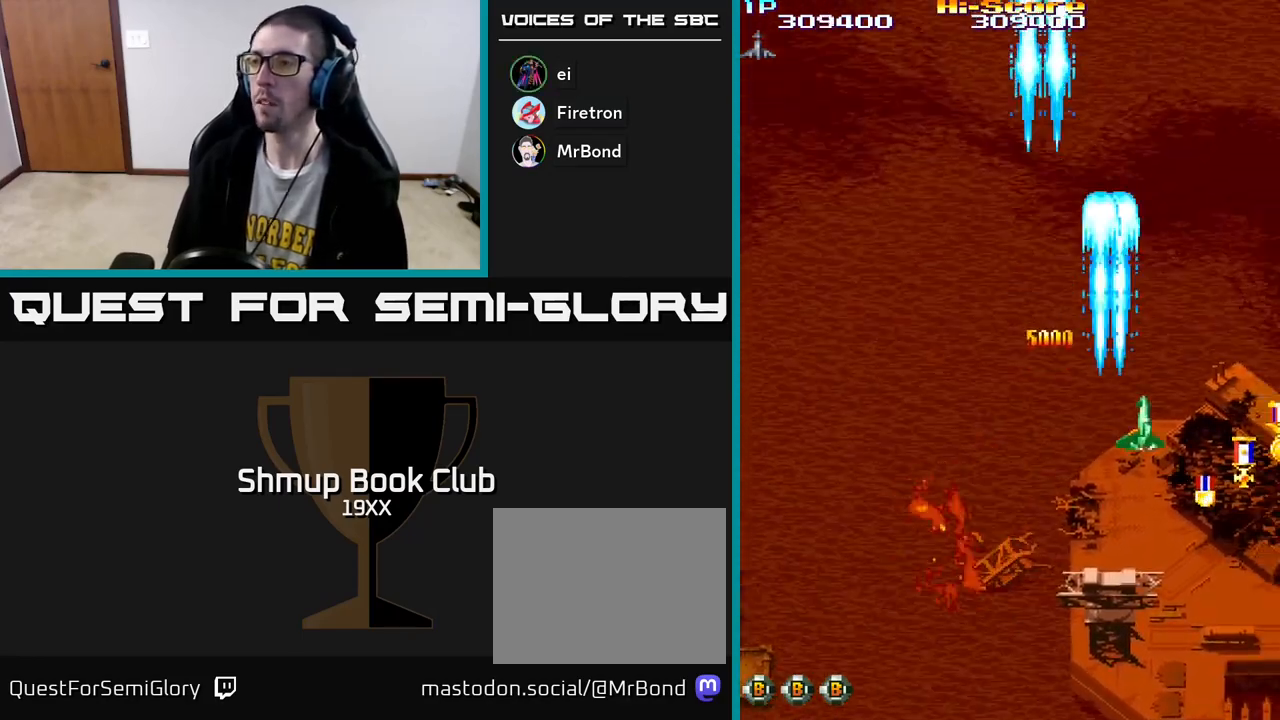
{"buttons": ["R2", "DPAD_UP", "DPAD_RIGHT"], "left_stick": "center", "right_stick": "center", "events": [[167, "DPAD_RIGHT", "up"], [317, "DPAD_RIGHT", "down"], [333, "DPAD_DOWN", "up"], [450, "DPAD_UP", "down"]]}
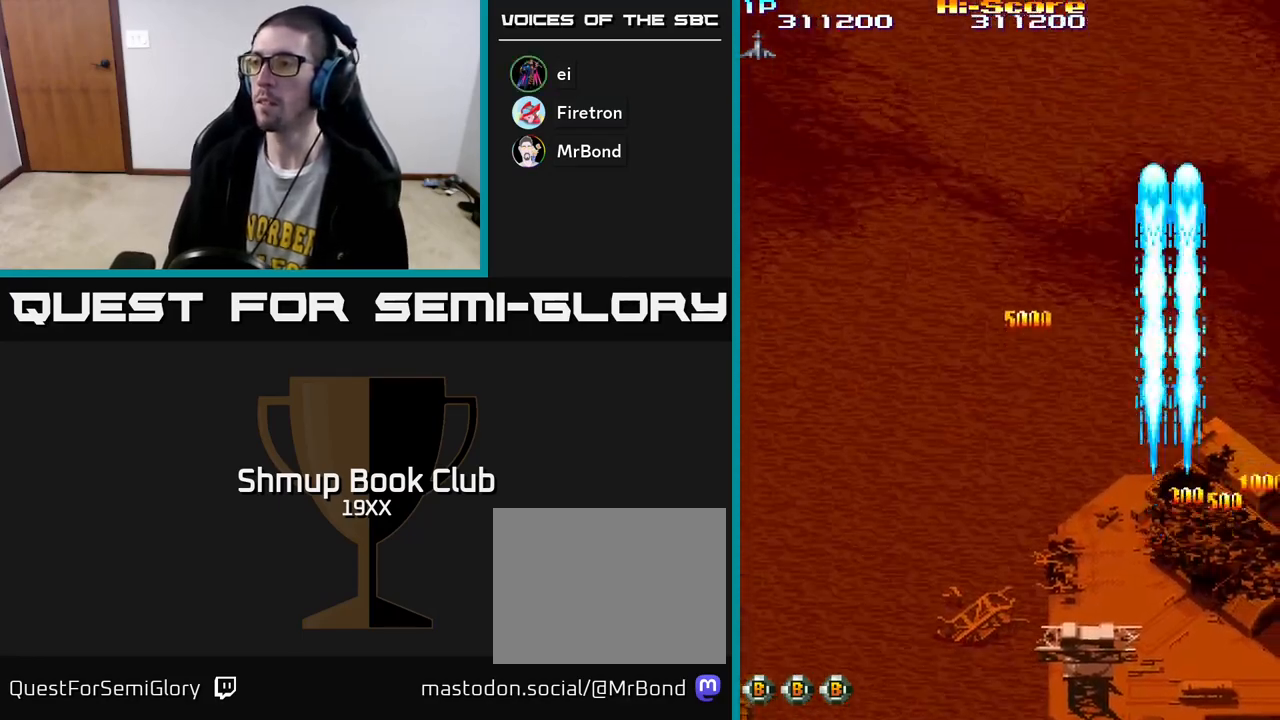
{"buttons": ["R2", "DPAD_LEFT"], "left_stick": "center", "right_stick": "center", "events": [[150, "DPAD_UP", "up"], [183, "DPAD_DOWN", "down"], [217, "DPAD_RIGHT", "up"], [267, "DPAD_LEFT", "down"], [283, "DPAD_DOWN", "up"]]}
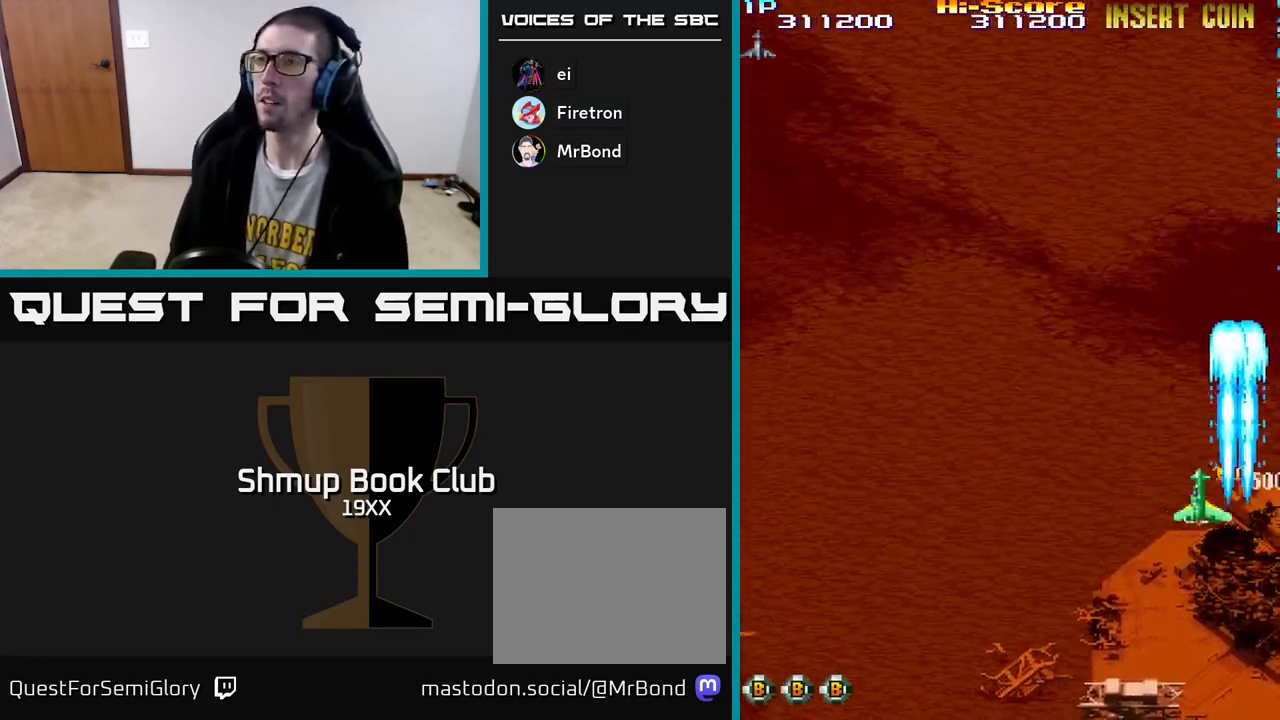
{"buttons": ["R2", "DPAD_LEFT"], "left_stick": "center", "right_stick": "center", "events": []}
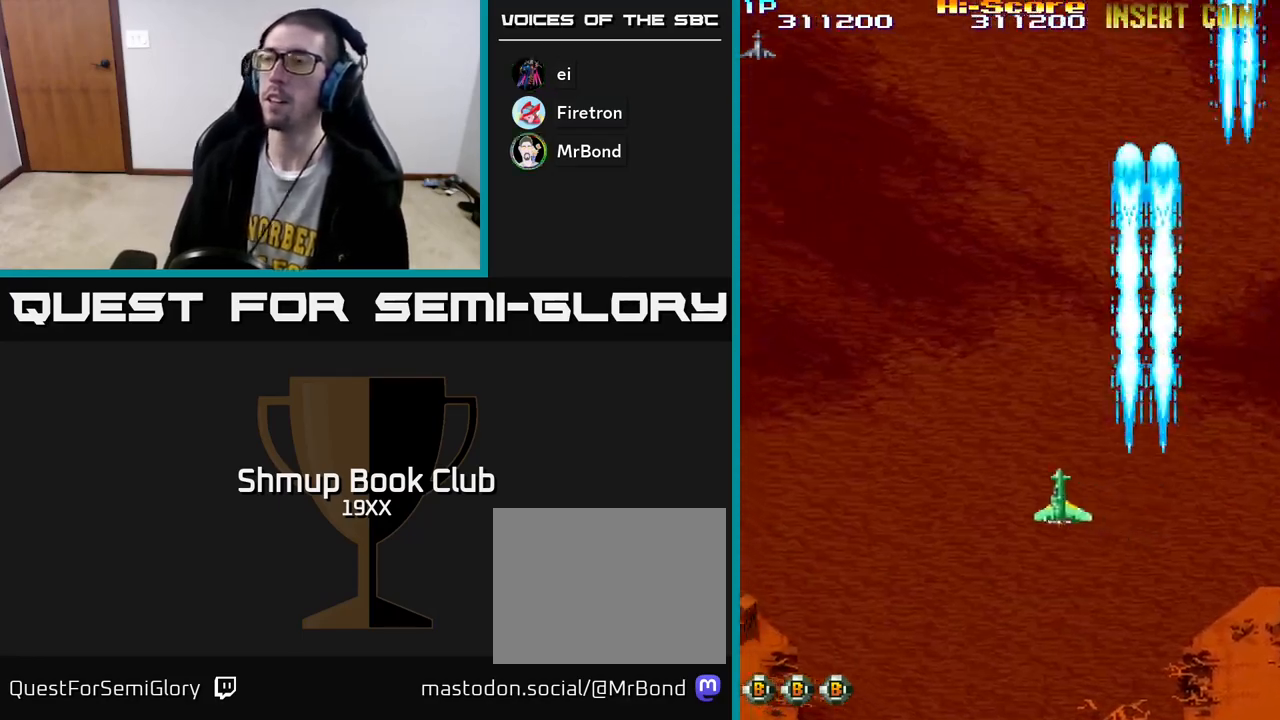
{"buttons": ["R2", "DPAD_LEFT"], "left_stick": "center", "right_stick": "center", "events": []}
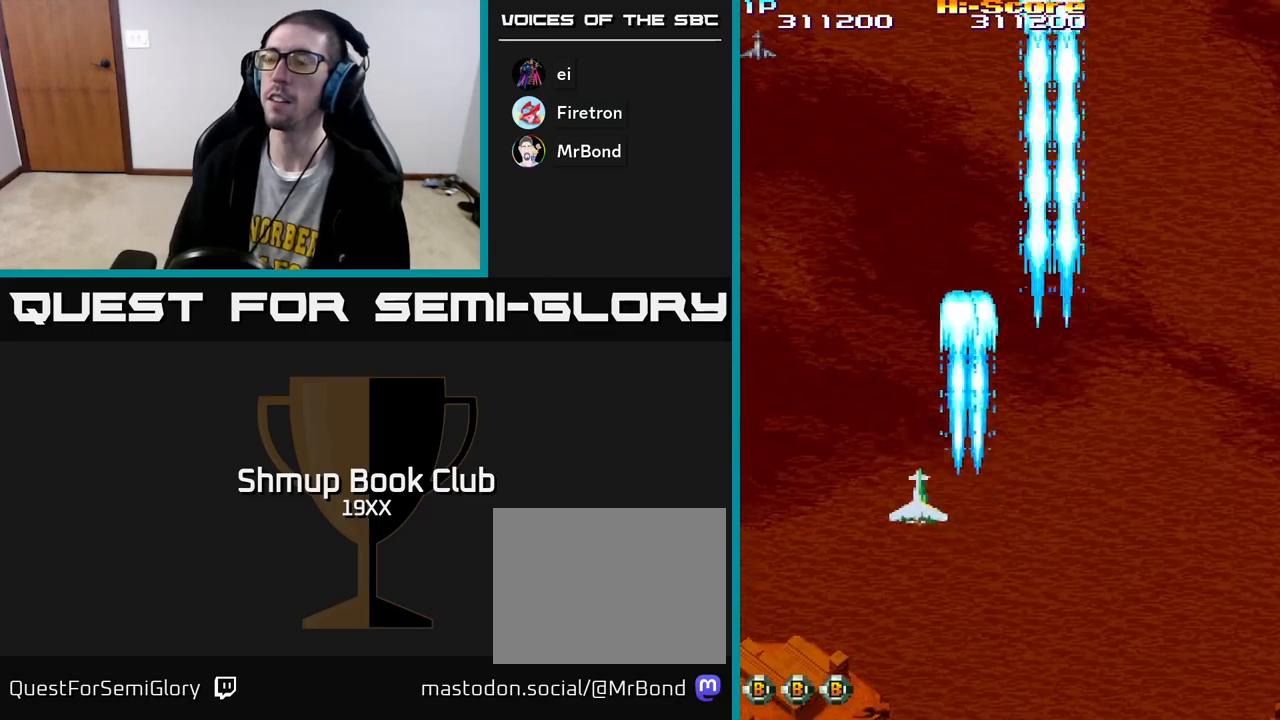
{"buttons": ["R2", "DPAD_DOWN", "DPAD_LEFT"], "left_stick": "center", "right_stick": "center", "events": [[117, "DPAD_DOWN", "down"]]}
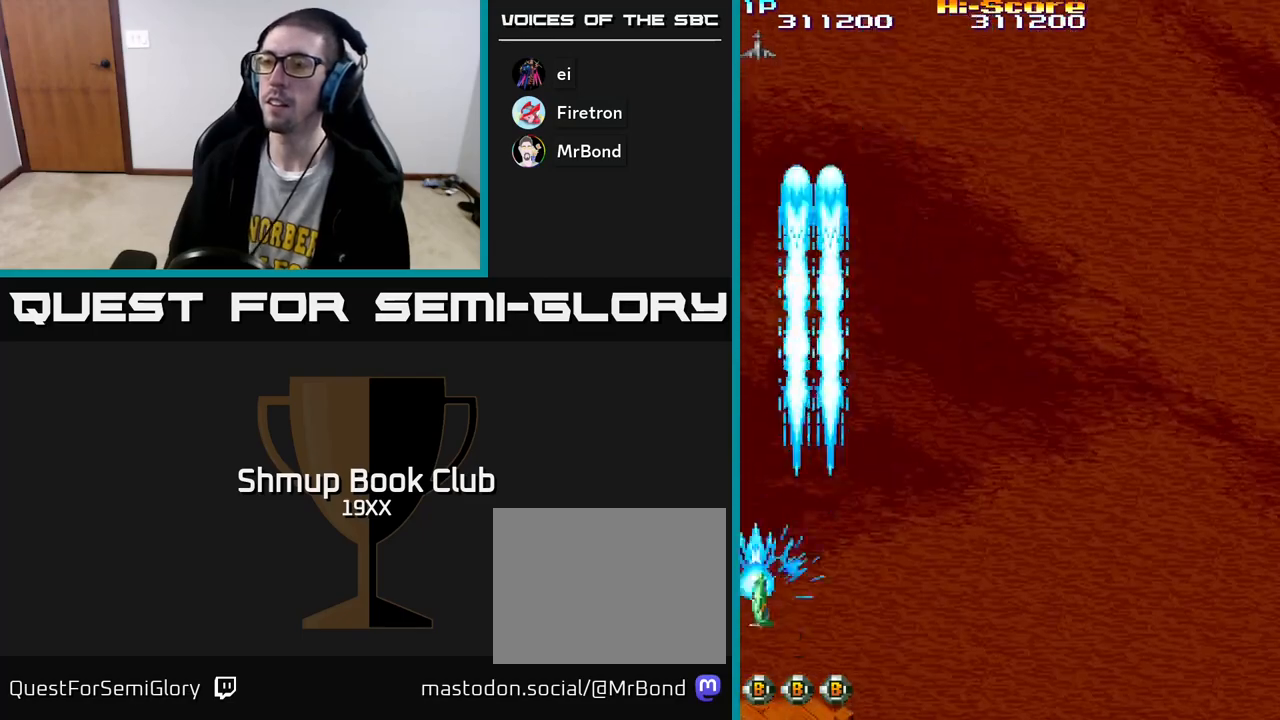
{"buttons": ["R2", "DPAD_RIGHT"], "left_stick": "center", "right_stick": "center", "events": [[67, "DPAD_LEFT", "up"], [83, "DPAD_DOWN", "up"], [100, "DPAD_RIGHT", "down"]]}